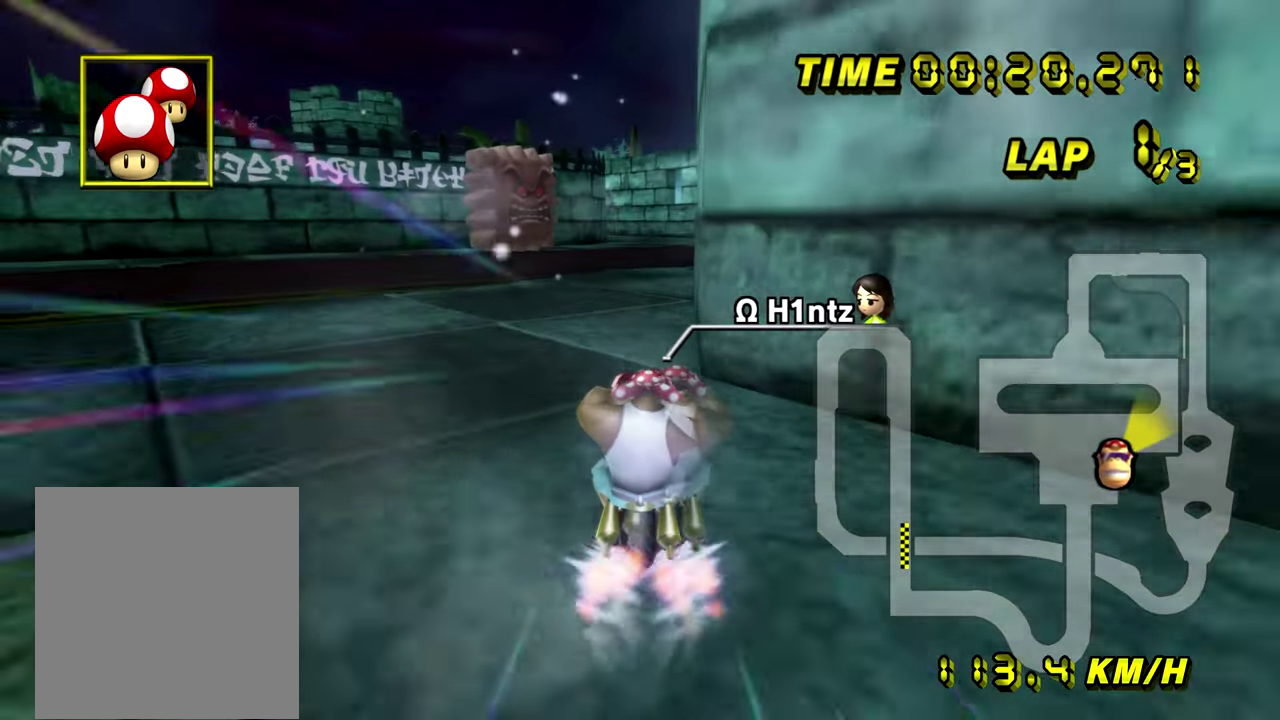
Gameplay with a controller (Nintendo layout); each line is a JSON object with the inputs held at the frame after it. "events" lists button and stick changes between this image and that frame as [ms after this image, input, new state], when the widget could be followed in between. Not read: L2 L3 R3 START left_stick.
{"buttons": []}
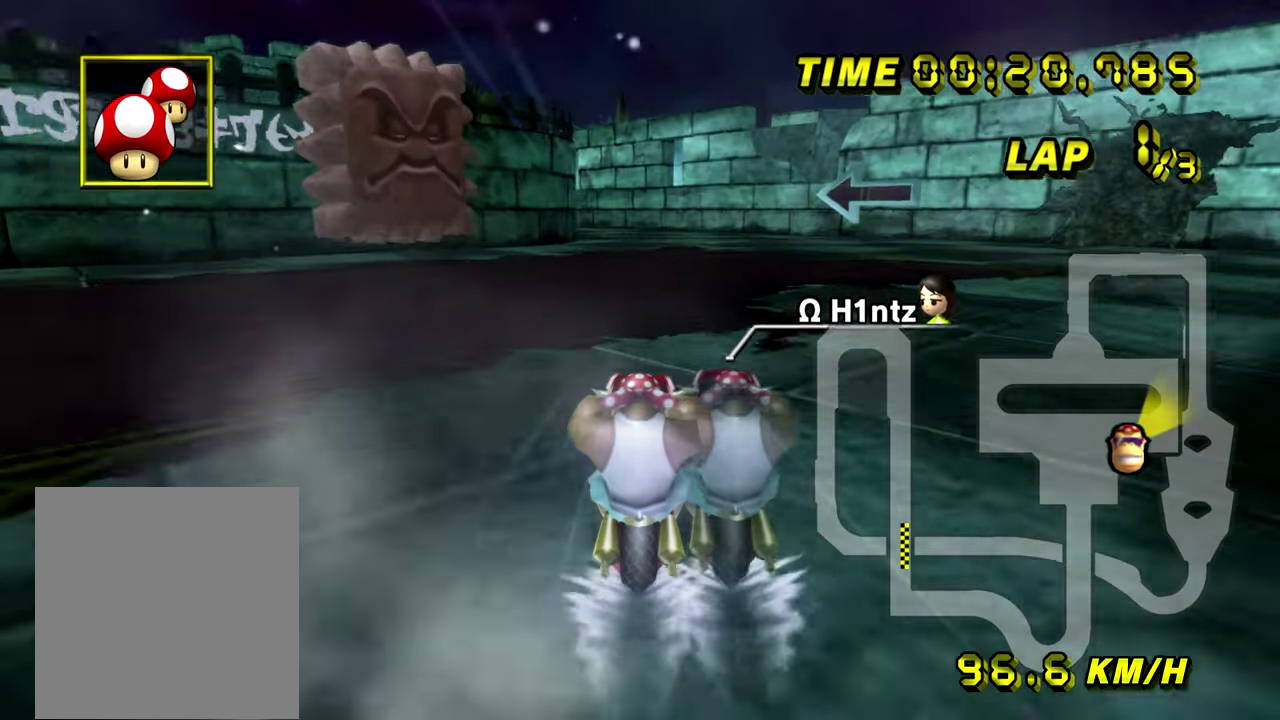
{"buttons": []}
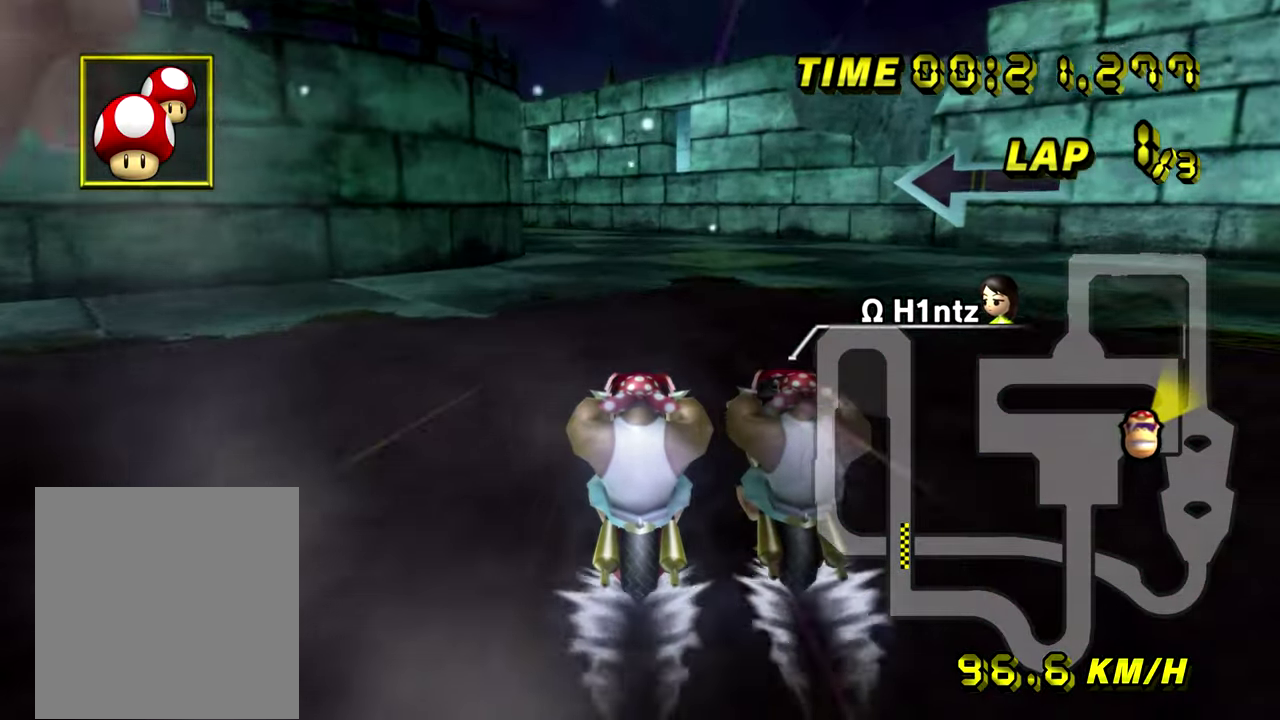
{"buttons": ["R2"], "events": [[300, "R2", "down"]]}
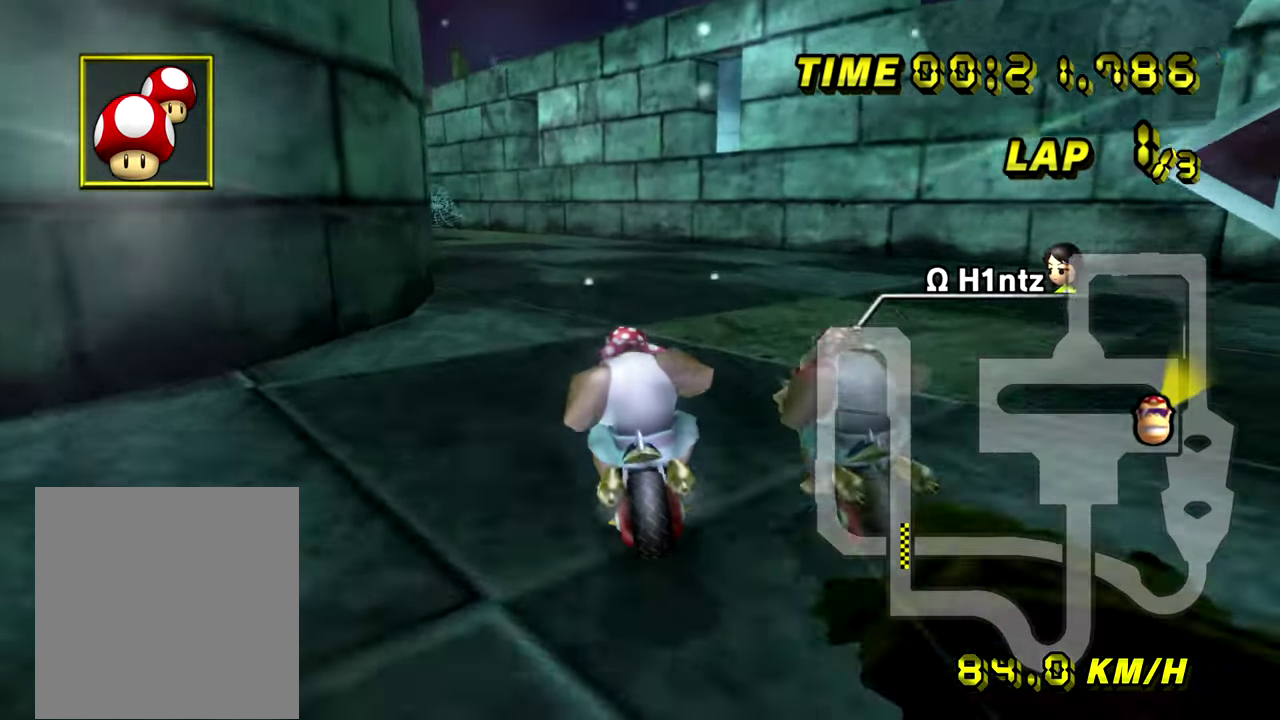
{"buttons": ["R2"]}
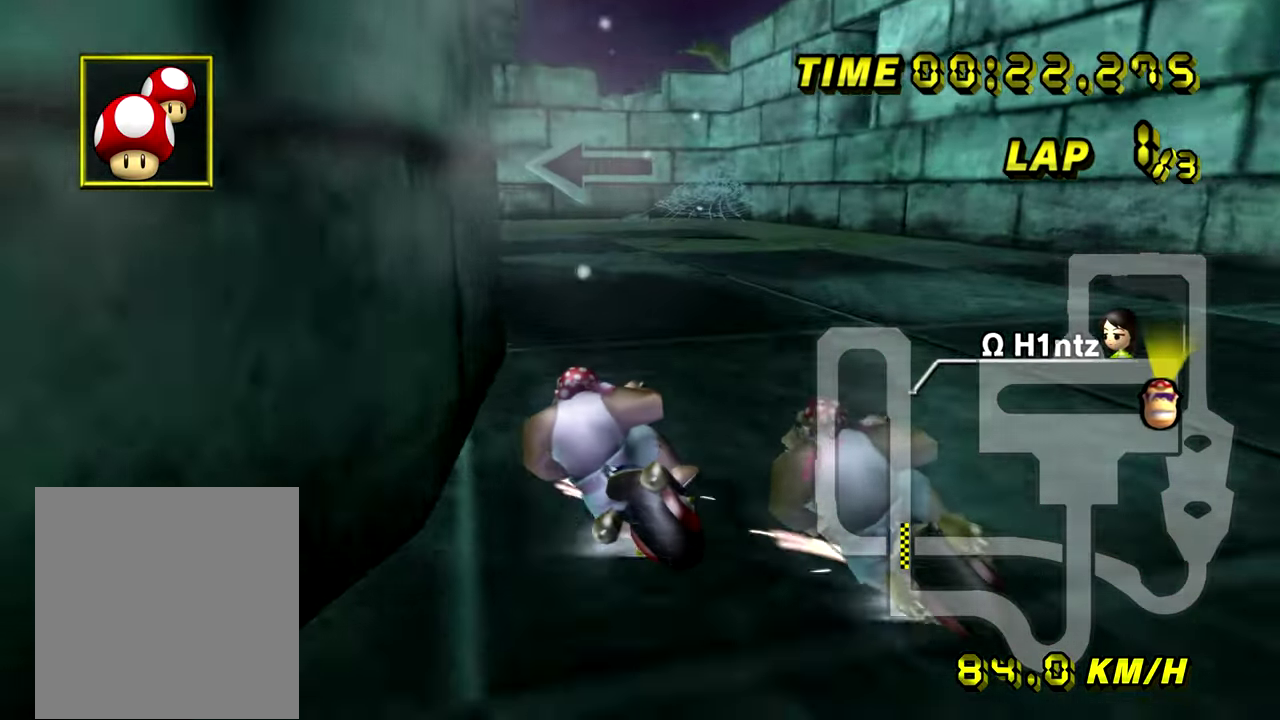
{"buttons": ["R2"]}
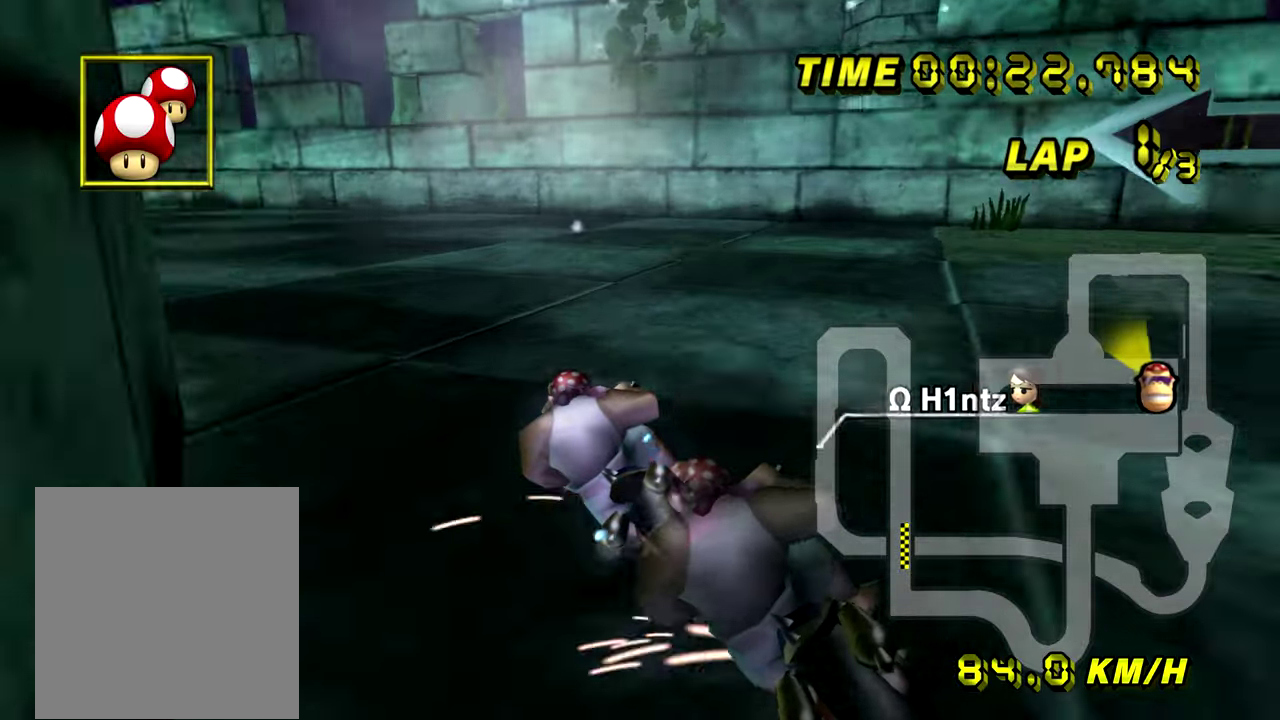
{"buttons": [], "events": [[83, "R2", "up"]]}
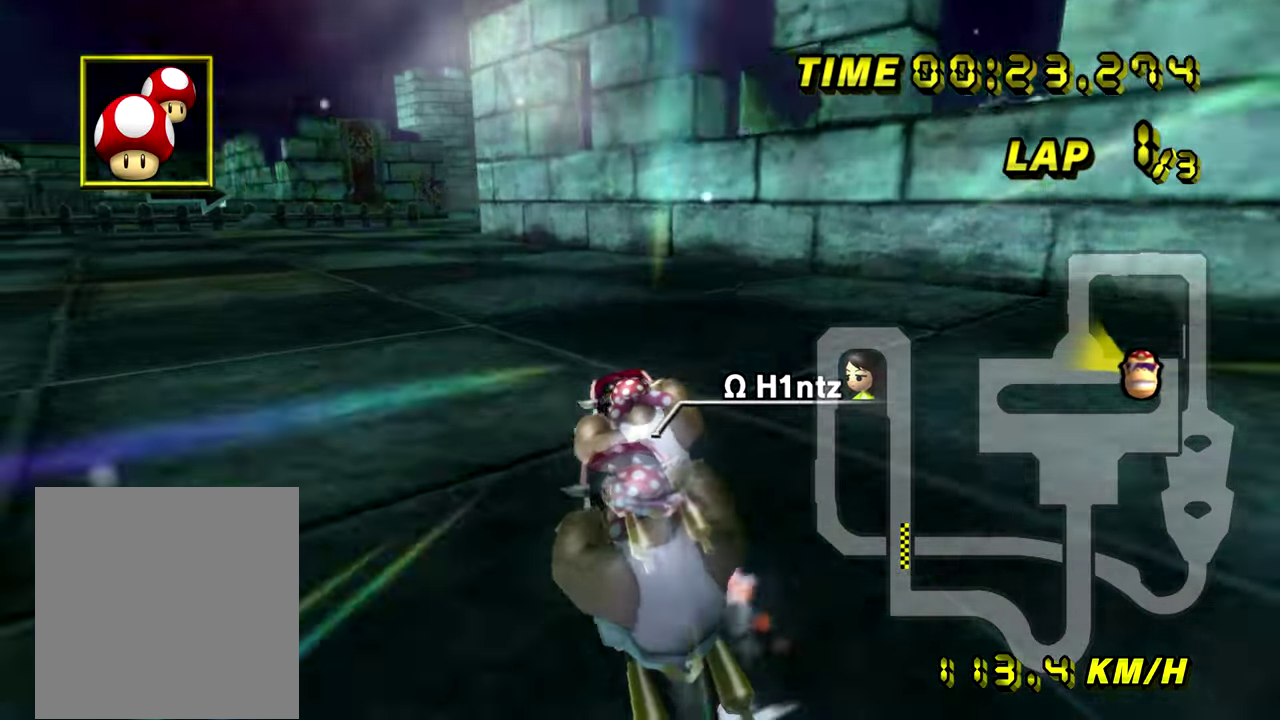
{"buttons": ["R2"], "events": [[484, "R2", "down"]]}
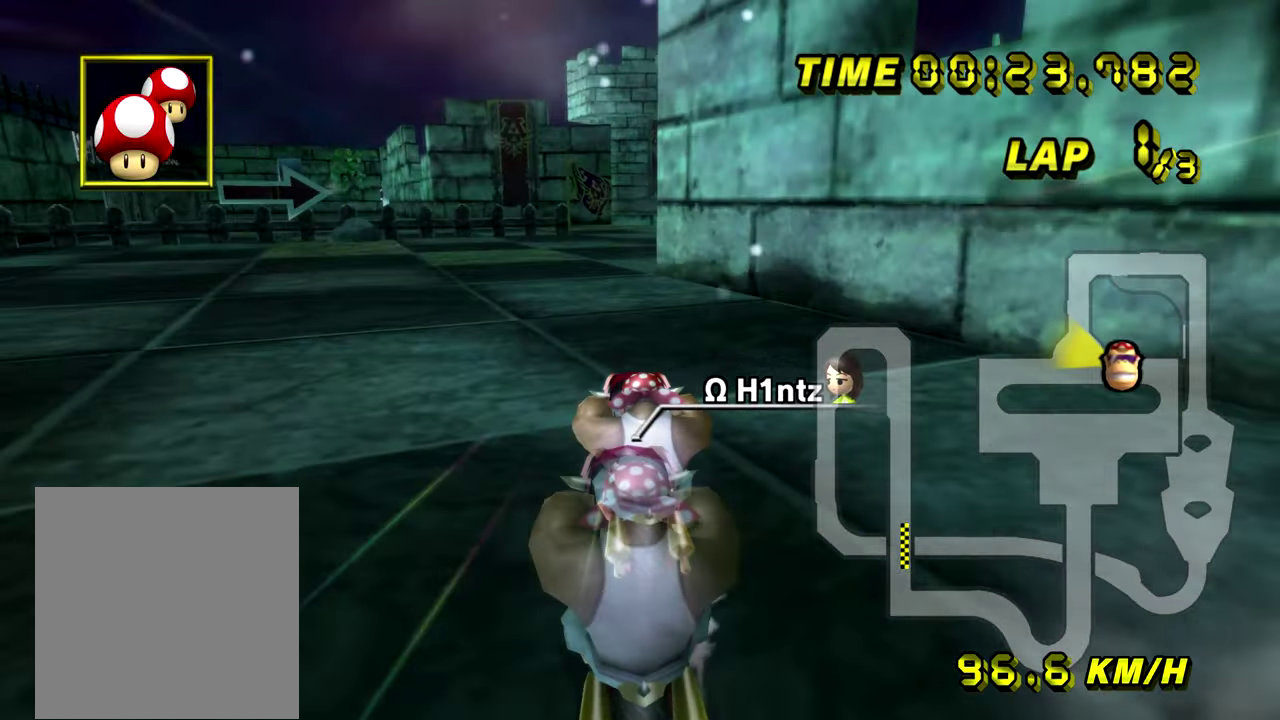
{"buttons": ["R2"]}
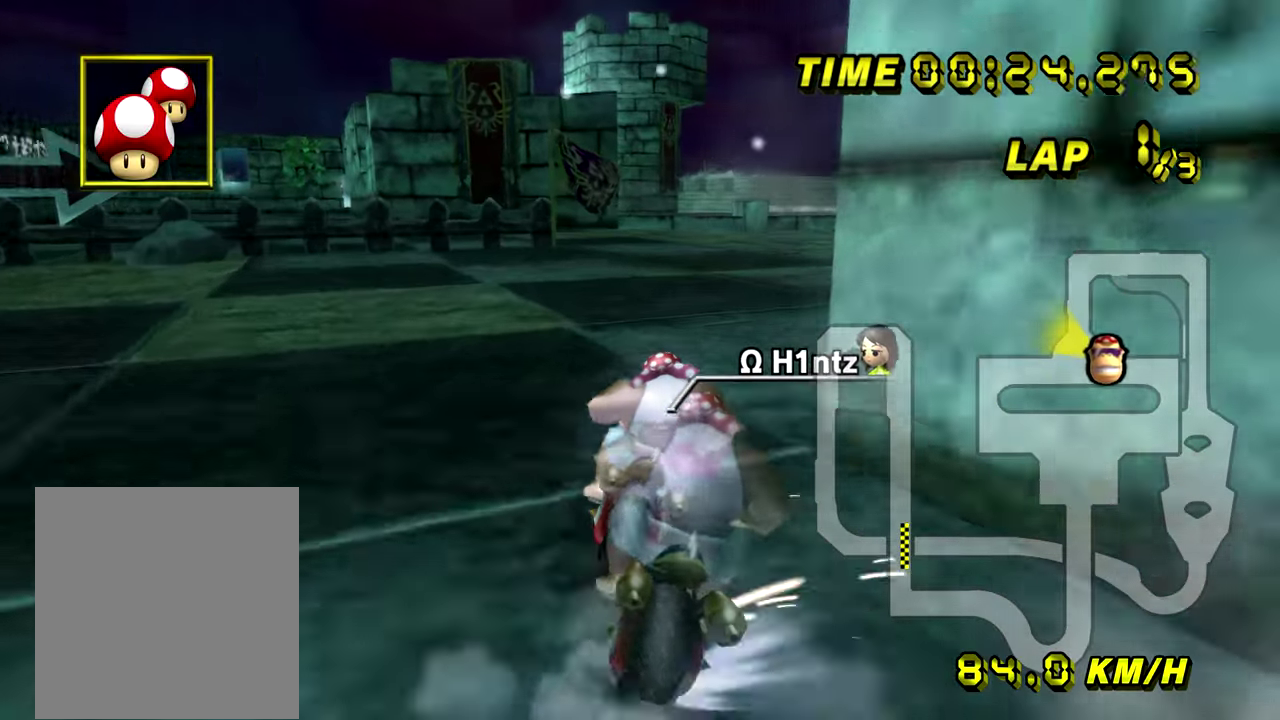
{"buttons": ["R2"]}
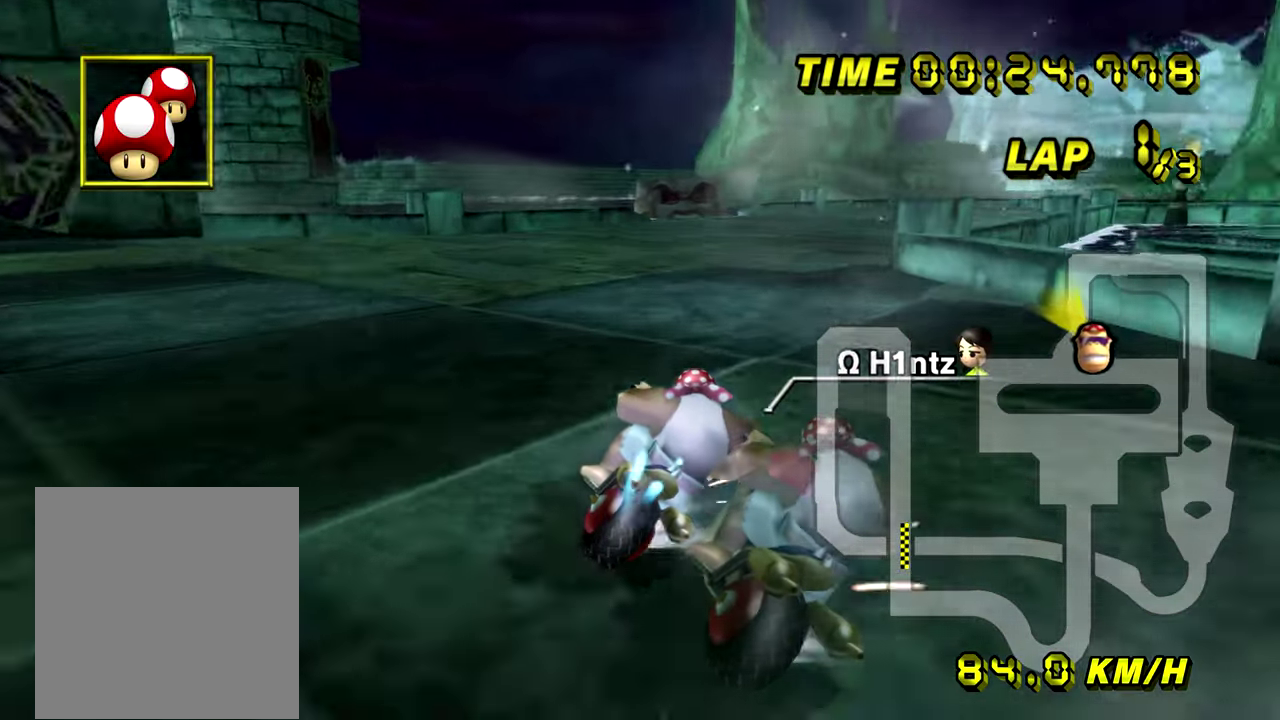
{"buttons": []}
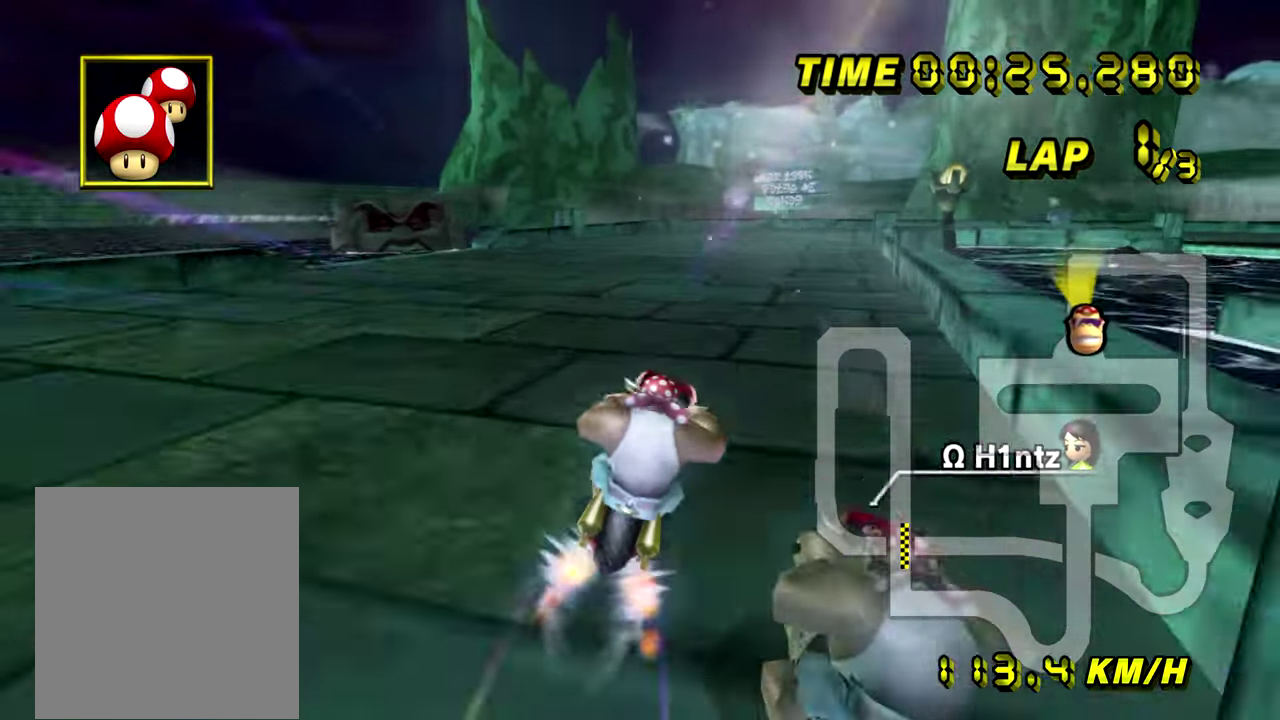
{"buttons": ["R2"], "events": [[451, "R2", "down"]]}
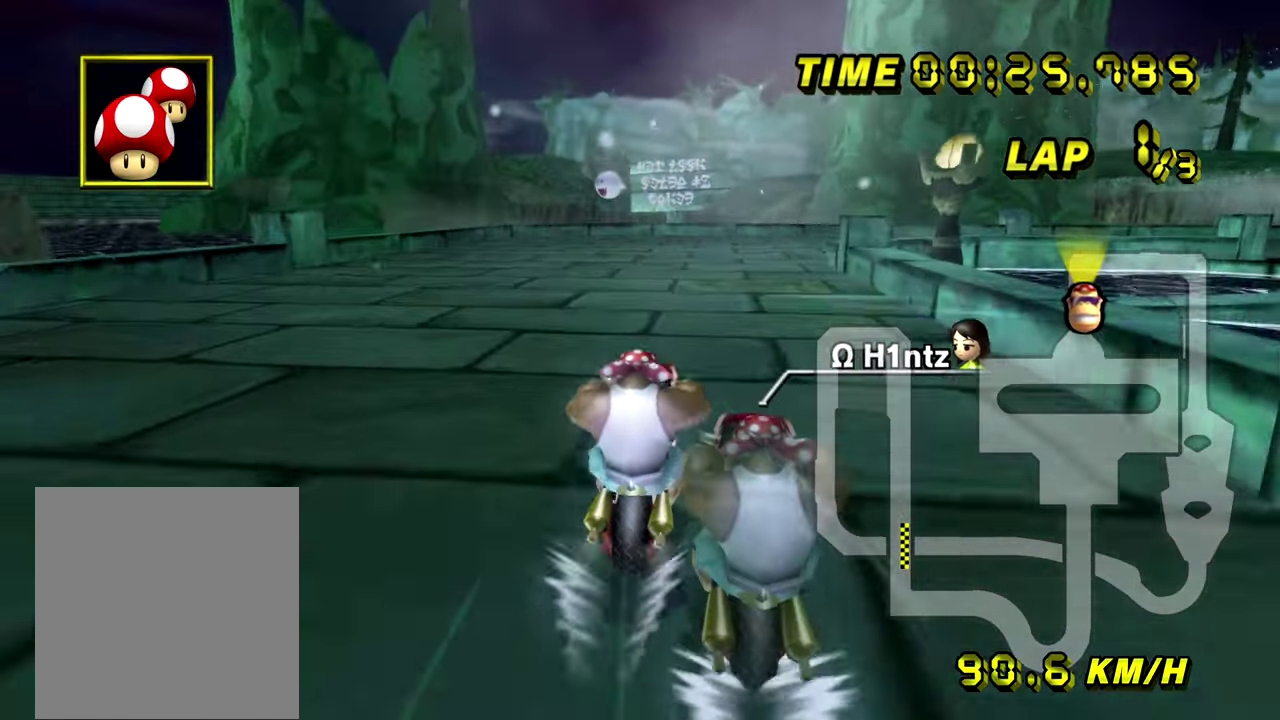
{"buttons": ["R2"]}
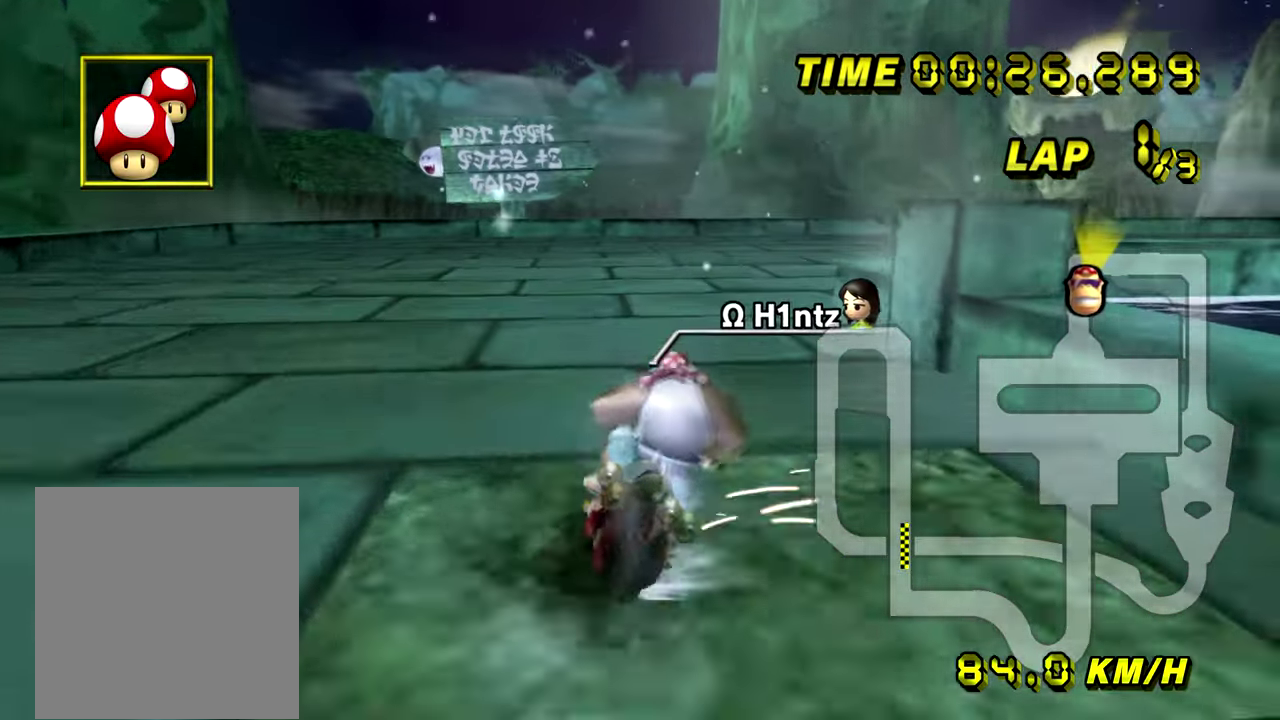
{"buttons": ["L1", "R2"]}
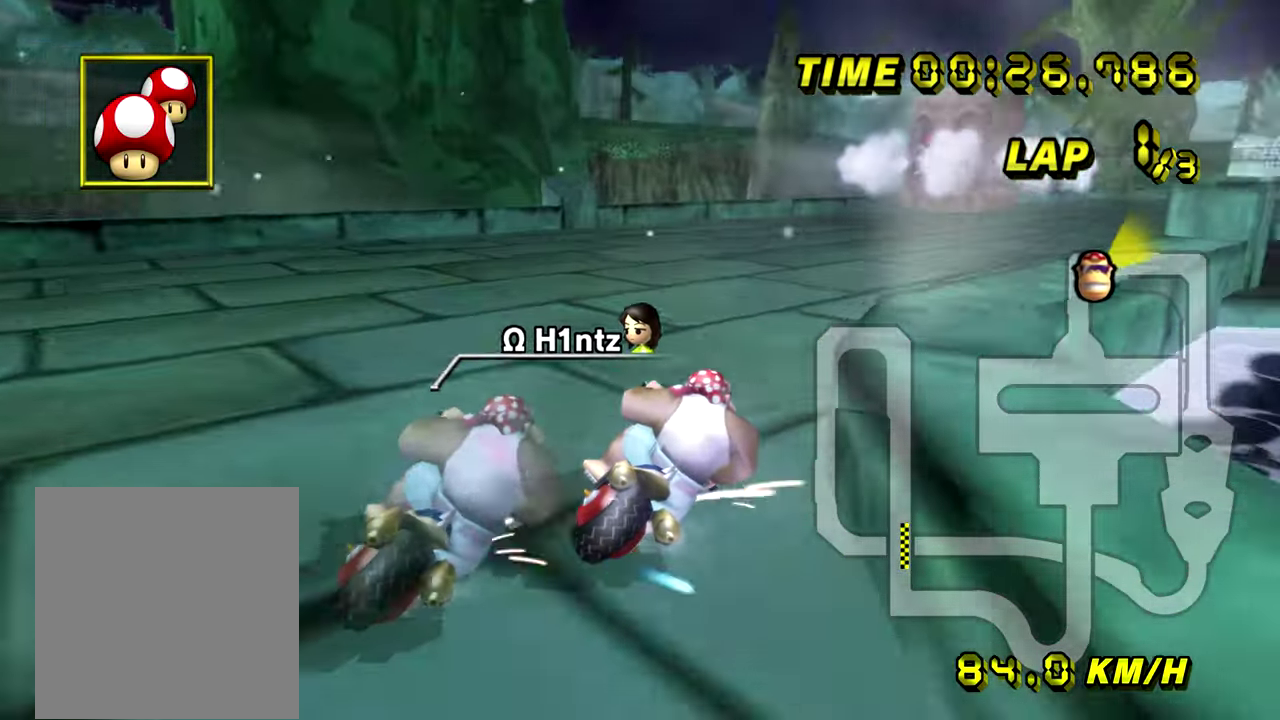
{"buttons": ["L1"]}
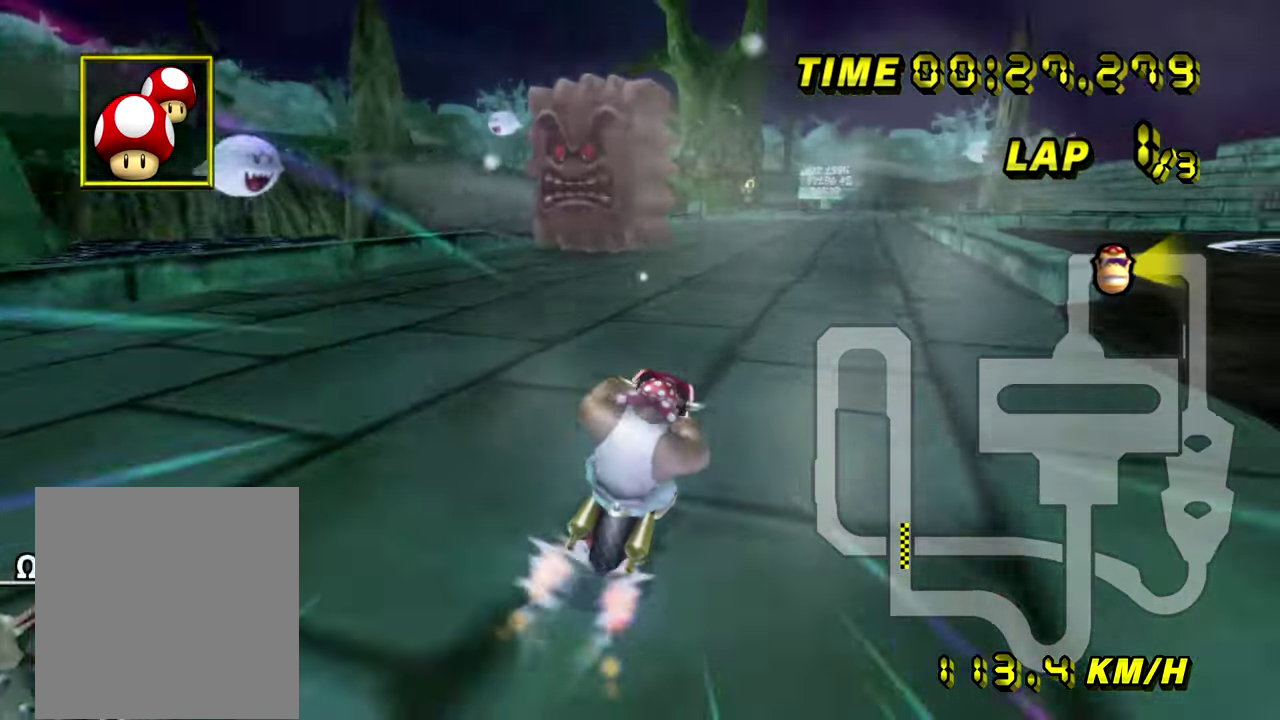
{"buttons": []}
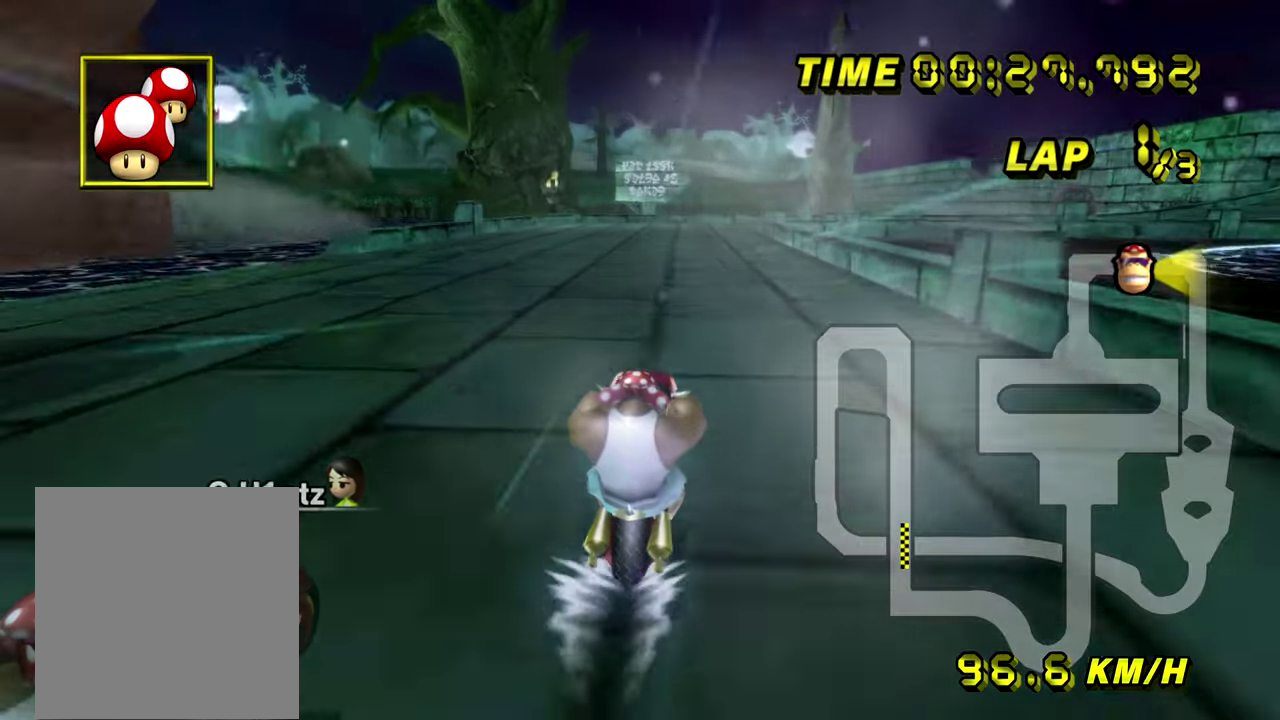
{"buttons": []}
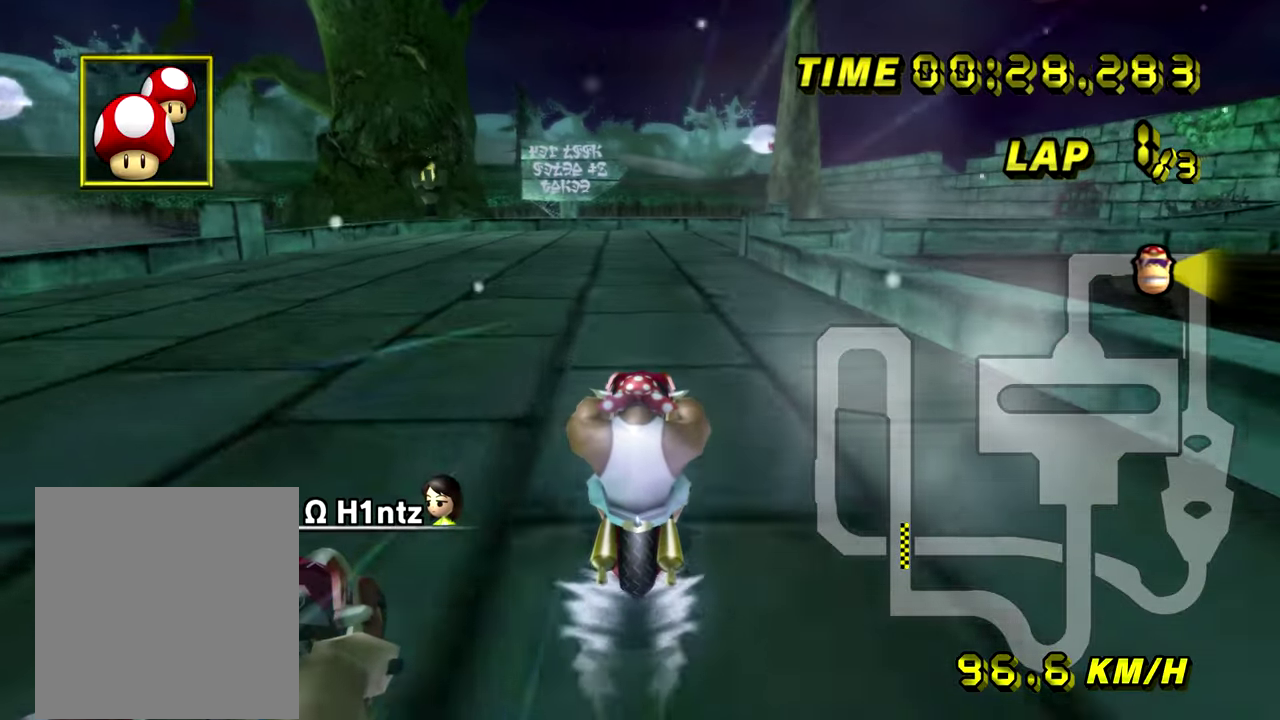
{"buttons": ["R2"], "events": [[216, "R2", "down"]]}